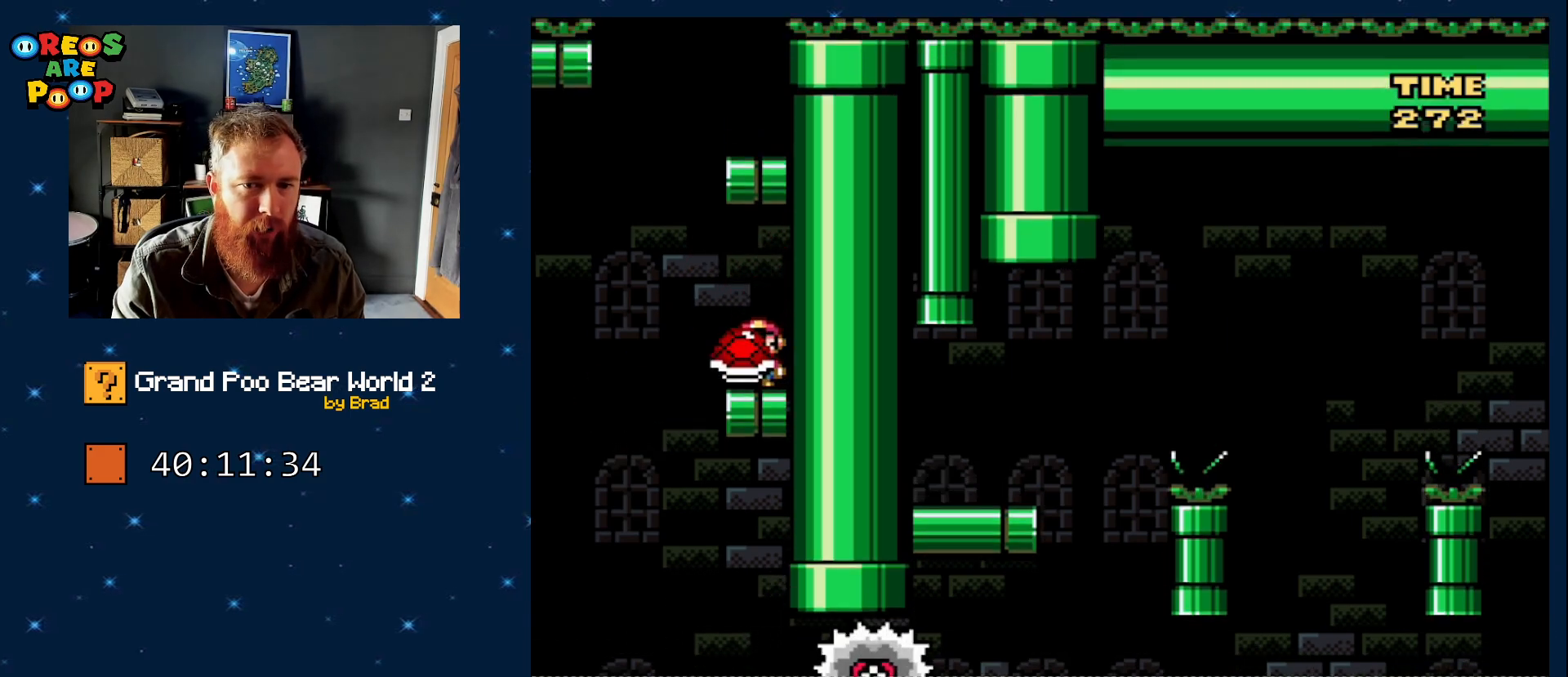
Gameplay with a controller (Nintendo layout); each line is a JSON object with the inputs held at the frame after it (dt_ms = milliseconds from this image to that frame). "events" lists button and stick changes between this image and that frame as [ms after this image, input, new state], when the widget could be followed in between. Not read: L1 L3 R1 R3 SELECT.
{"dt_ms": 500, "buttons": ["B", "Y", "DPAD_RIGHT"], "events": [[200, "B", "down"], [200, "DPAD_LEFT", "up"], [267, "DPAD_RIGHT", "down"]]}
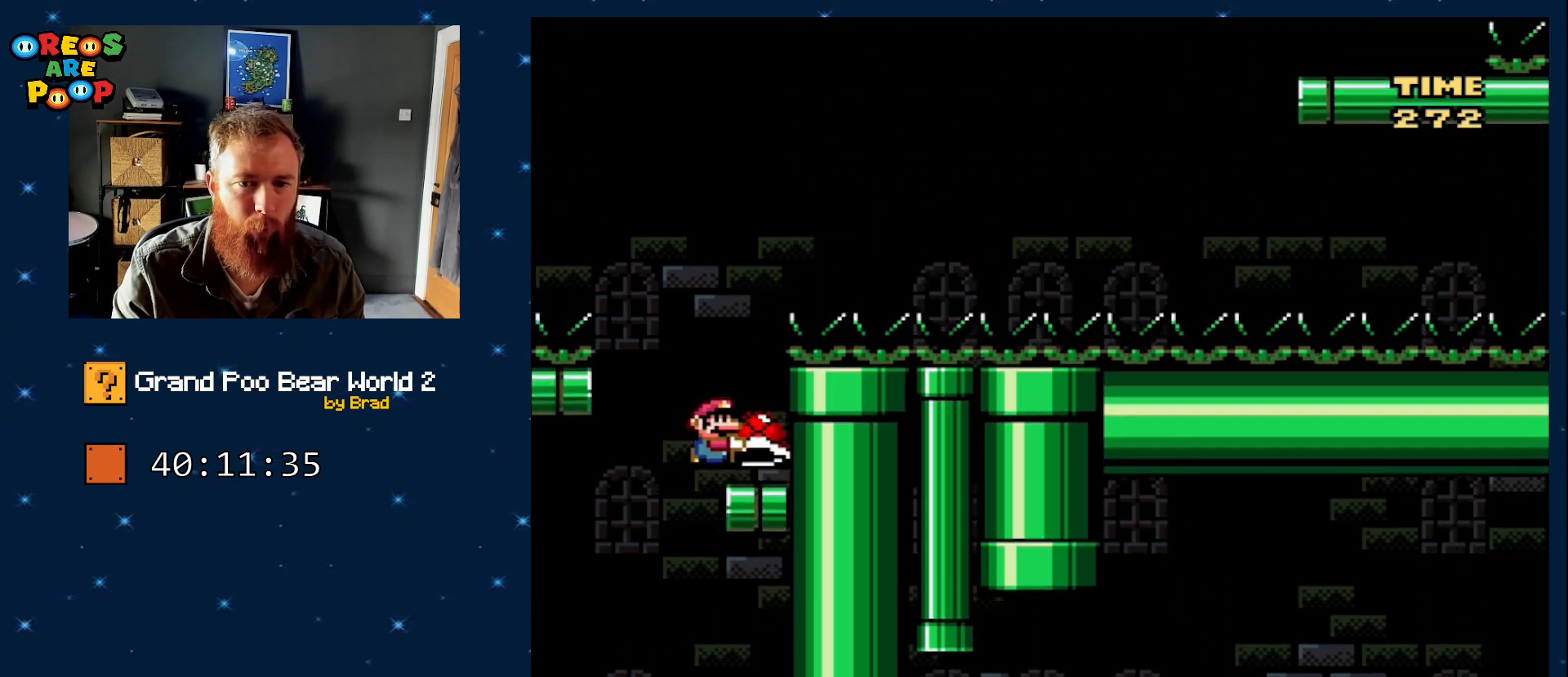
{"dt_ms": 1000, "buttons": ["B", "Y"], "events": [[67, "B", "up"], [133, "DPAD_RIGHT", "up"], [217, "DPAD_LEFT", "down"], [350, "DPAD_LEFT", "up"], [617, "B", "down"]]}
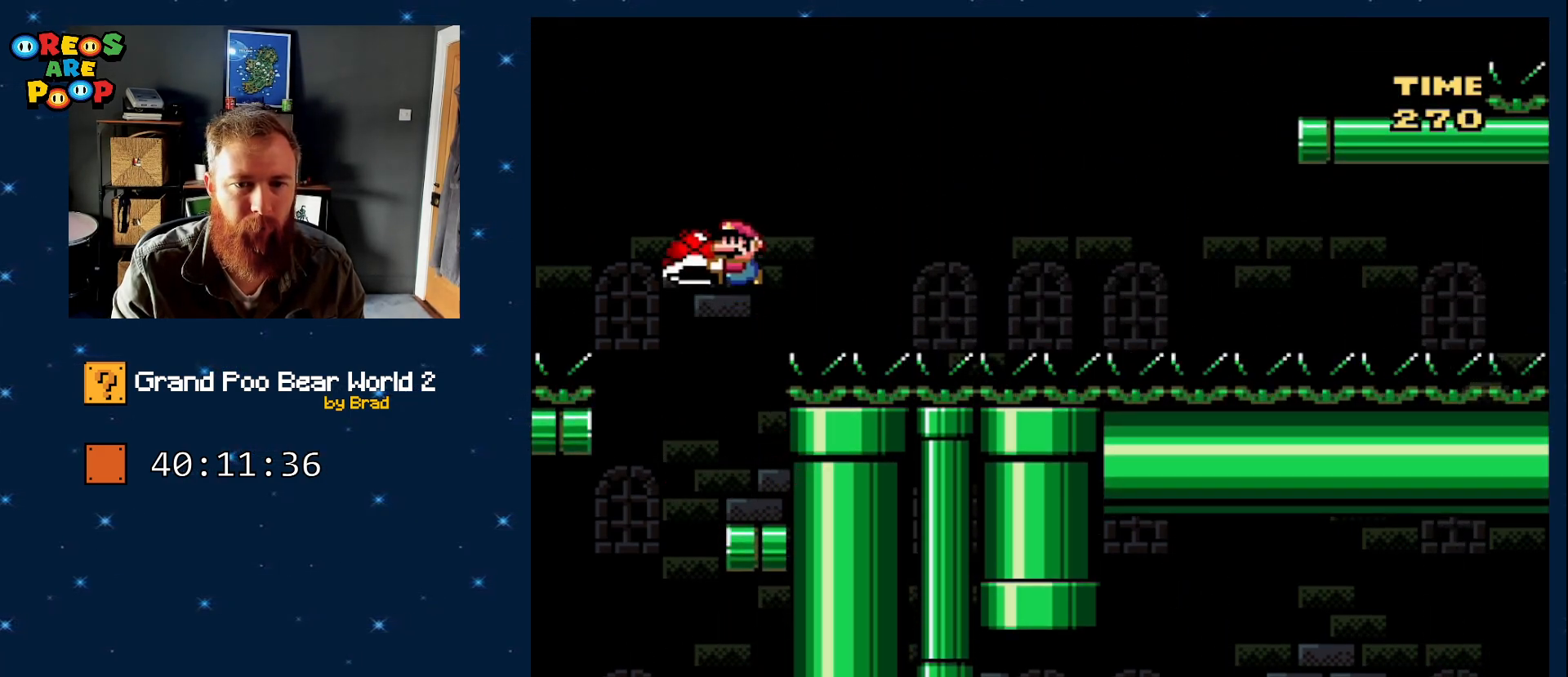
{"dt_ms": 500, "buttons": ["Y"], "events": [[50, "B", "up"], [50, "DPAD_LEFT", "down"], [83, "Y", "up"], [133, "DPAD_LEFT", "up"], [200, "DPAD_RIGHT", "down"], [200, "Y", "down"], [450, "DPAD_RIGHT", "up"]]}
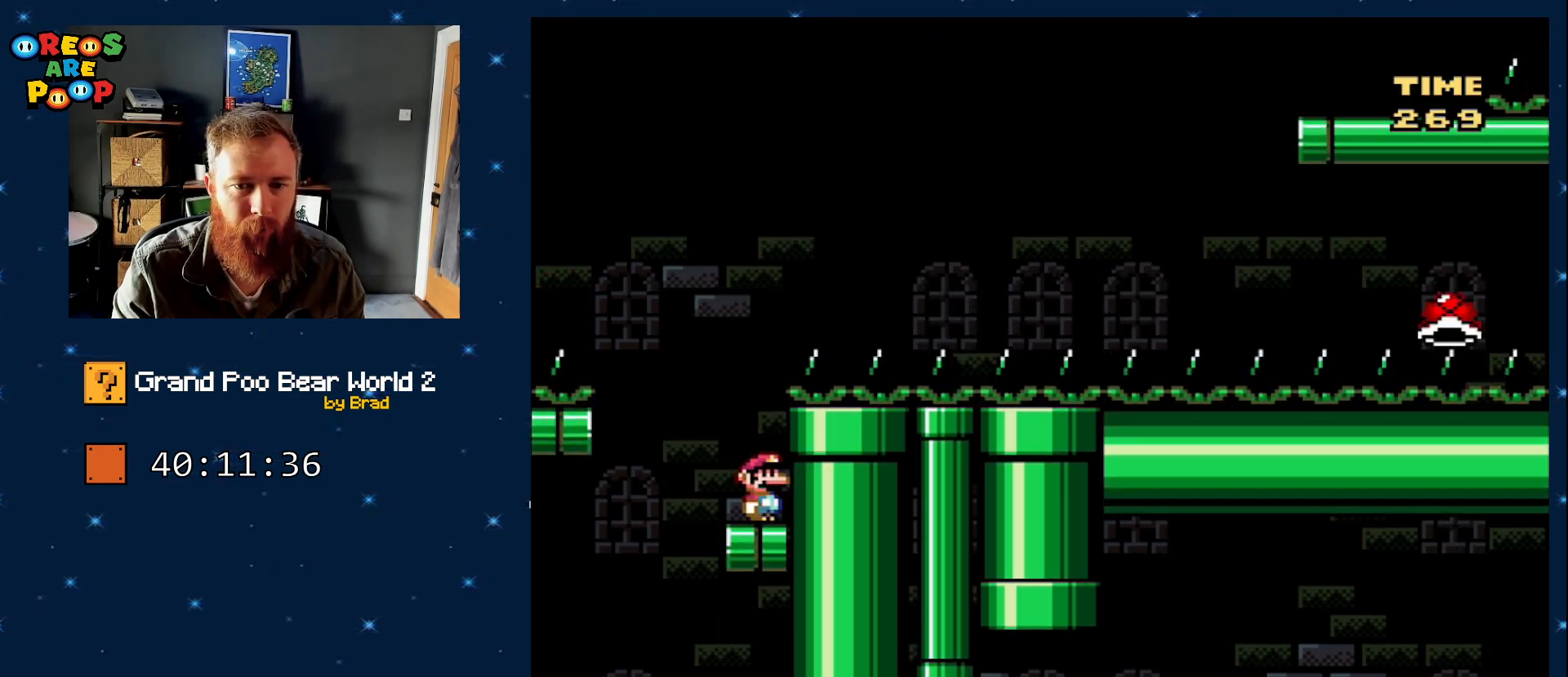
{"dt_ms": 500, "buttons": ["B", "Y", "DPAD_RIGHT"], "events": [[50, "DPAD_LEFT", "down"], [233, "DPAD_LEFT", "up"], [267, "B", "down"], [267, "DPAD_RIGHT", "down"]]}
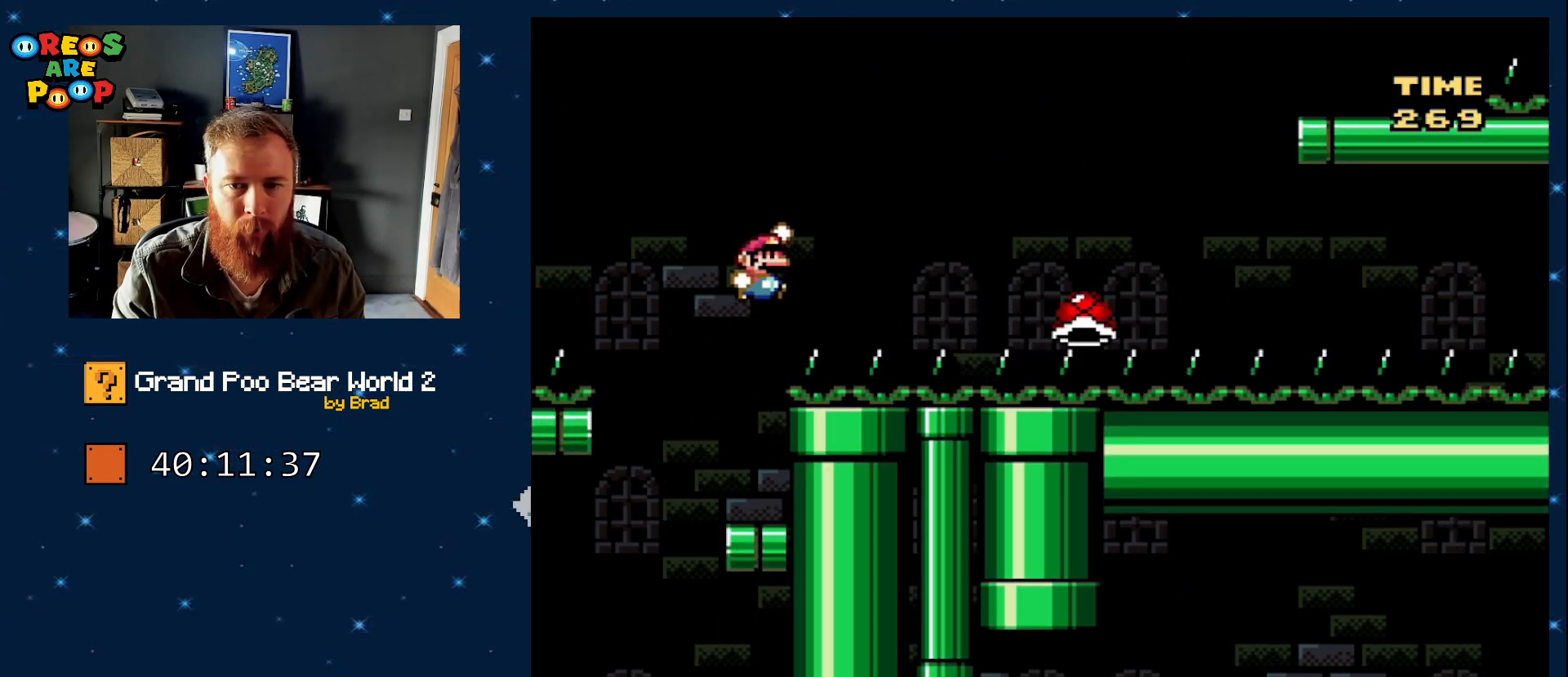
{"dt_ms": 500, "buttons": ["B", "Y", "DPAD_RIGHT"], "events": [[67, "B", "up"], [167, "B", "down"]]}
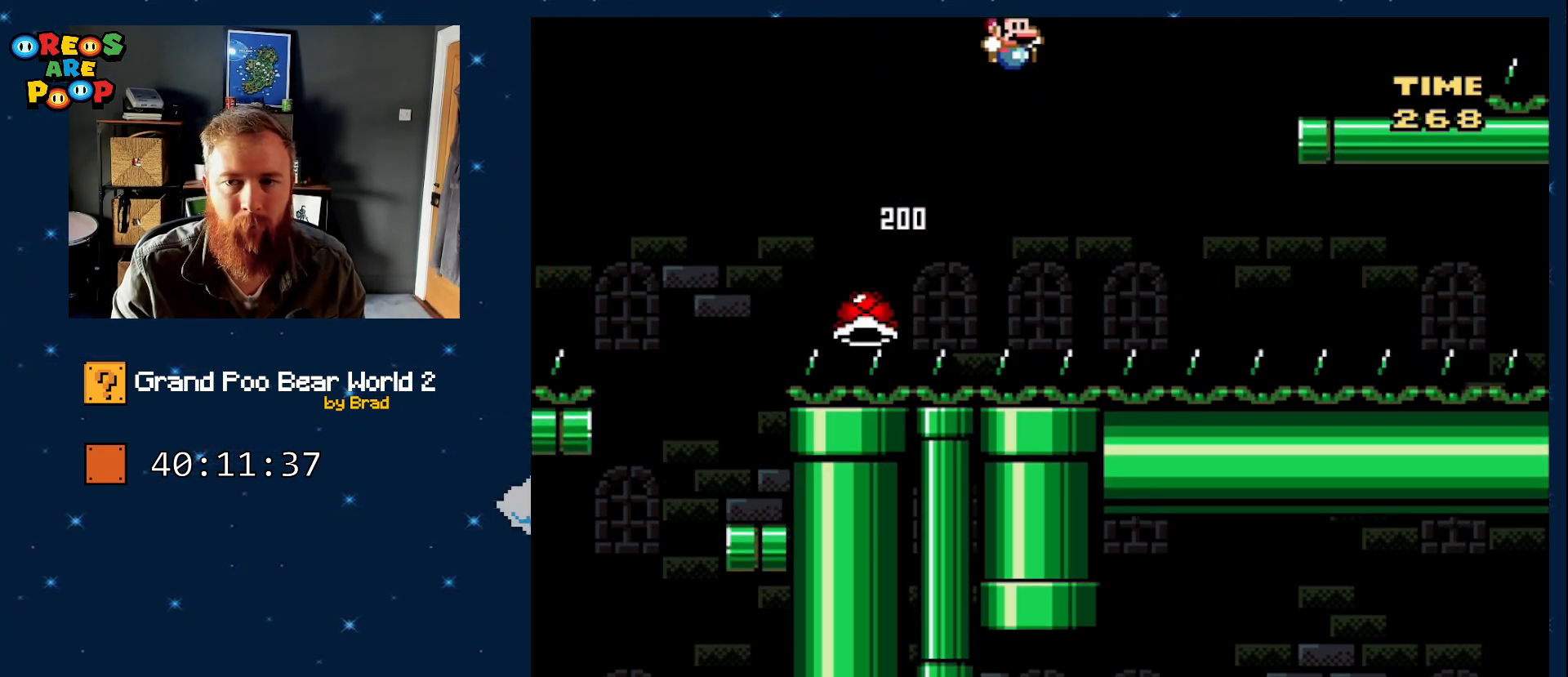
{"dt_ms": 500, "buttons": ["B", "Y", "DPAD_RIGHT"], "events": []}
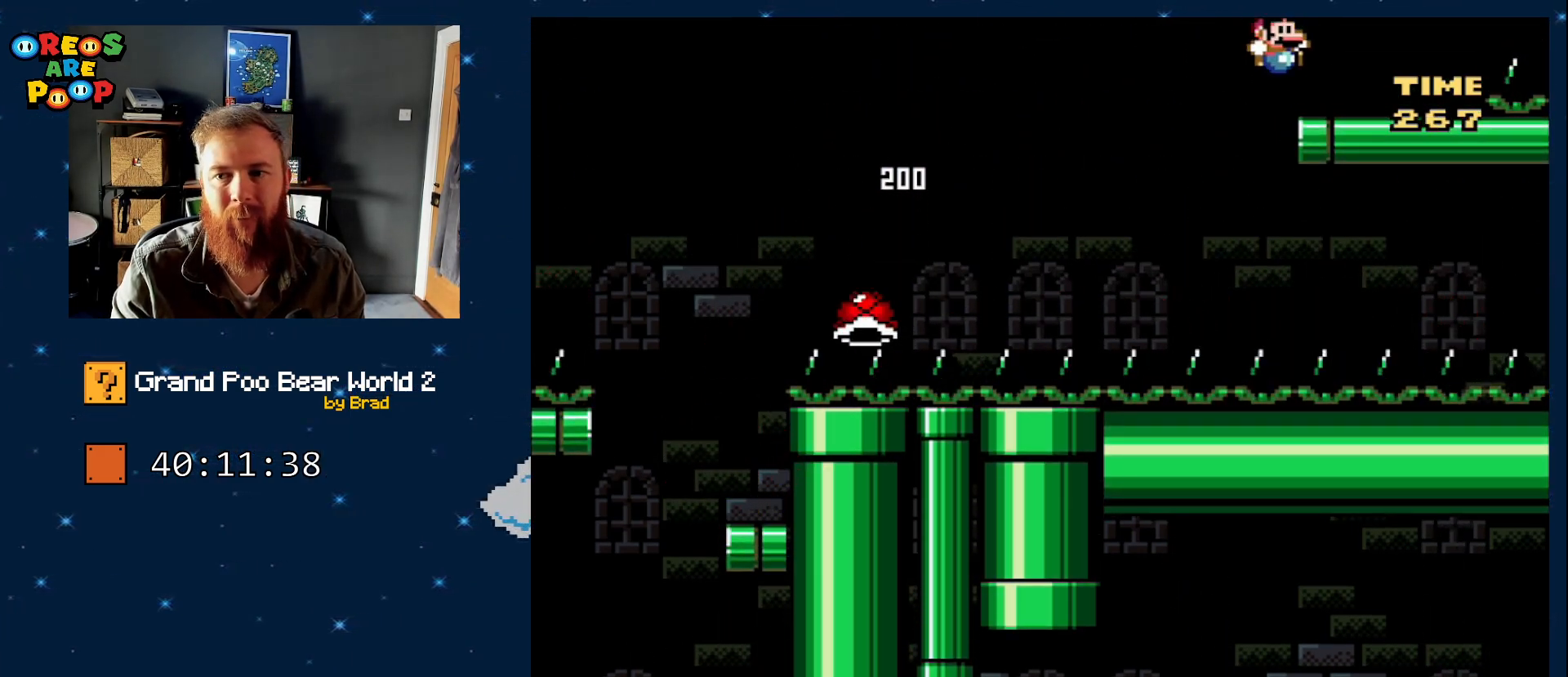
{"dt_ms": 500, "buttons": ["Y"], "events": [[100, "B", "up"], [150, "DPAD_RIGHT", "up"], [233, "DPAD_LEFT", "down"], [350, "DPAD_LEFT", "up"]]}
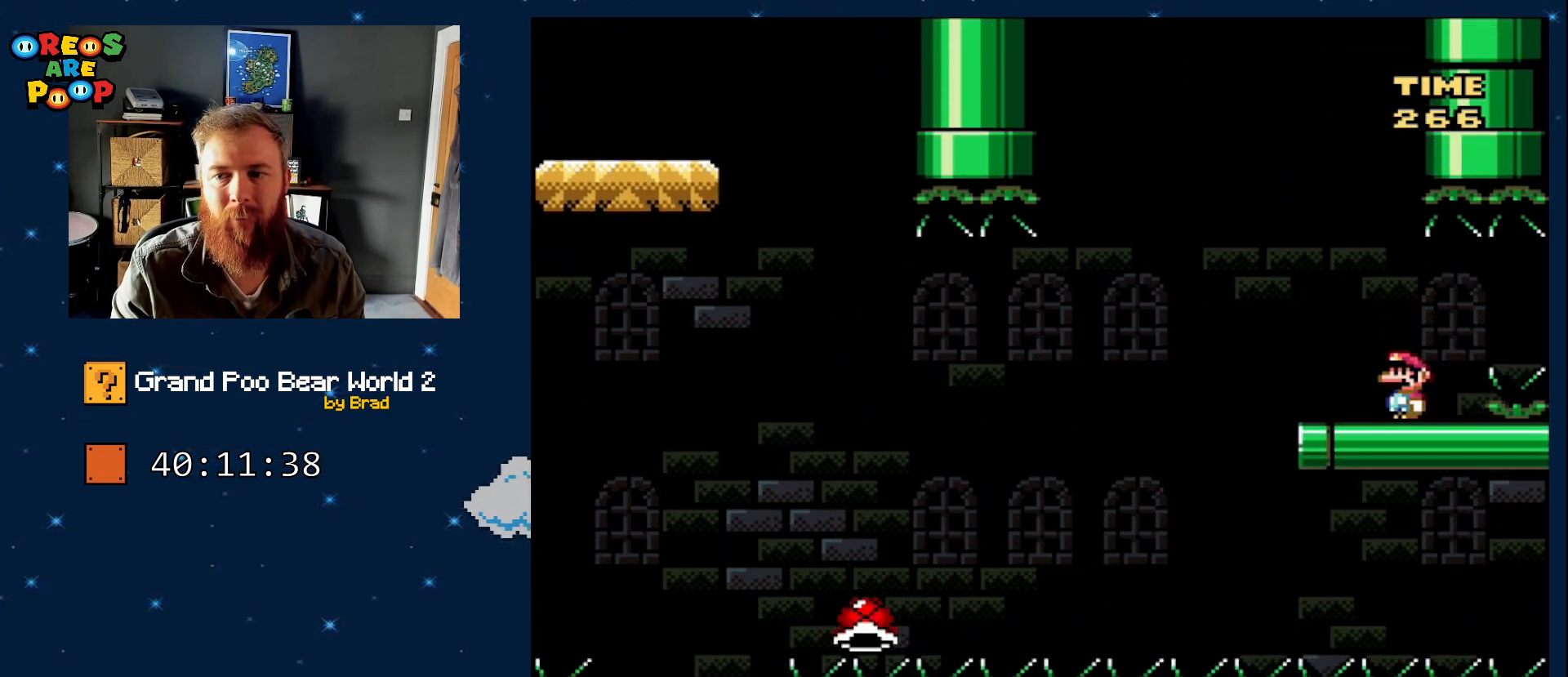
{"dt_ms": 500, "buttons": ["B", "Y", "DPAD_LEFT"], "events": [[200, "DPAD_LEFT", "down"], [500, "B", "down"]]}
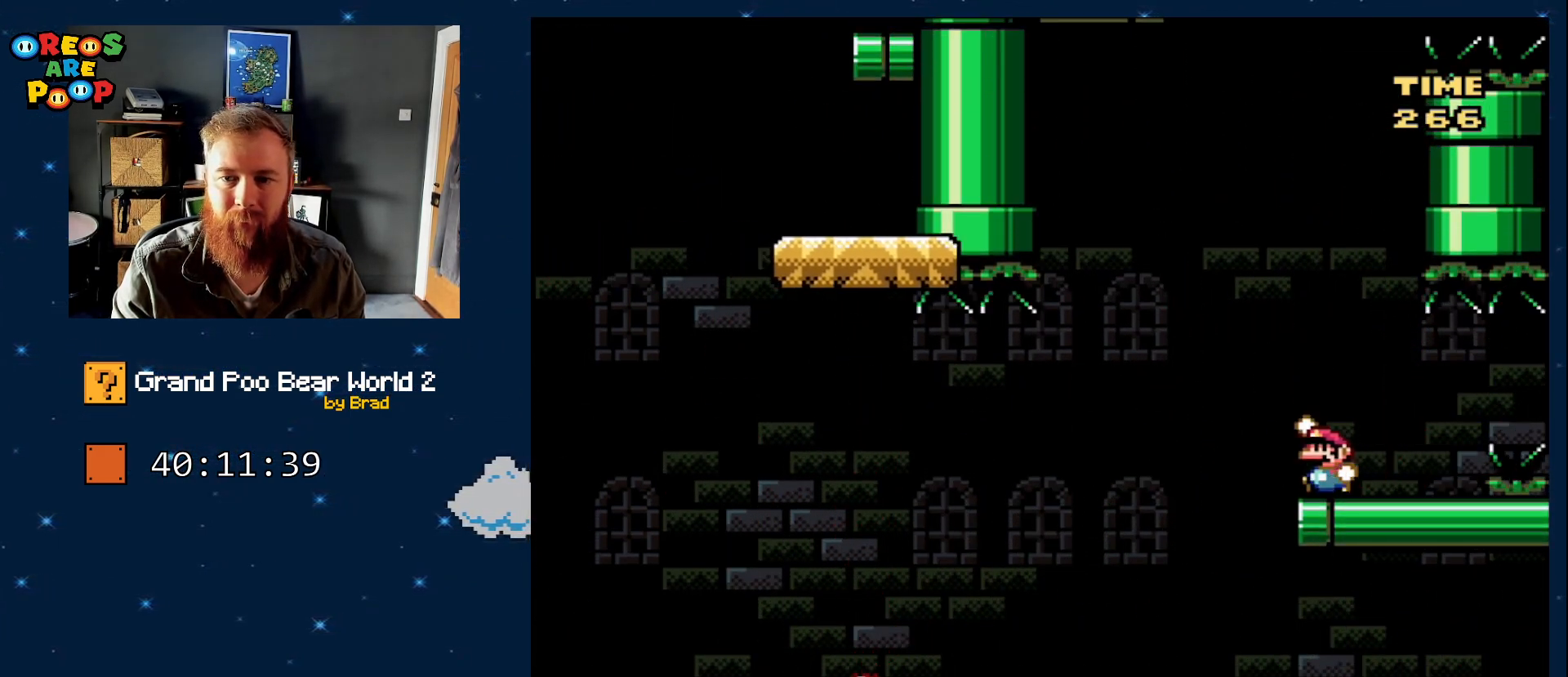
{"dt_ms": 500, "buttons": ["B", "Y", "DPAD_RIGHT"], "events": [[317, "DPAD_LEFT", "up"], [483, "DPAD_RIGHT", "down"]]}
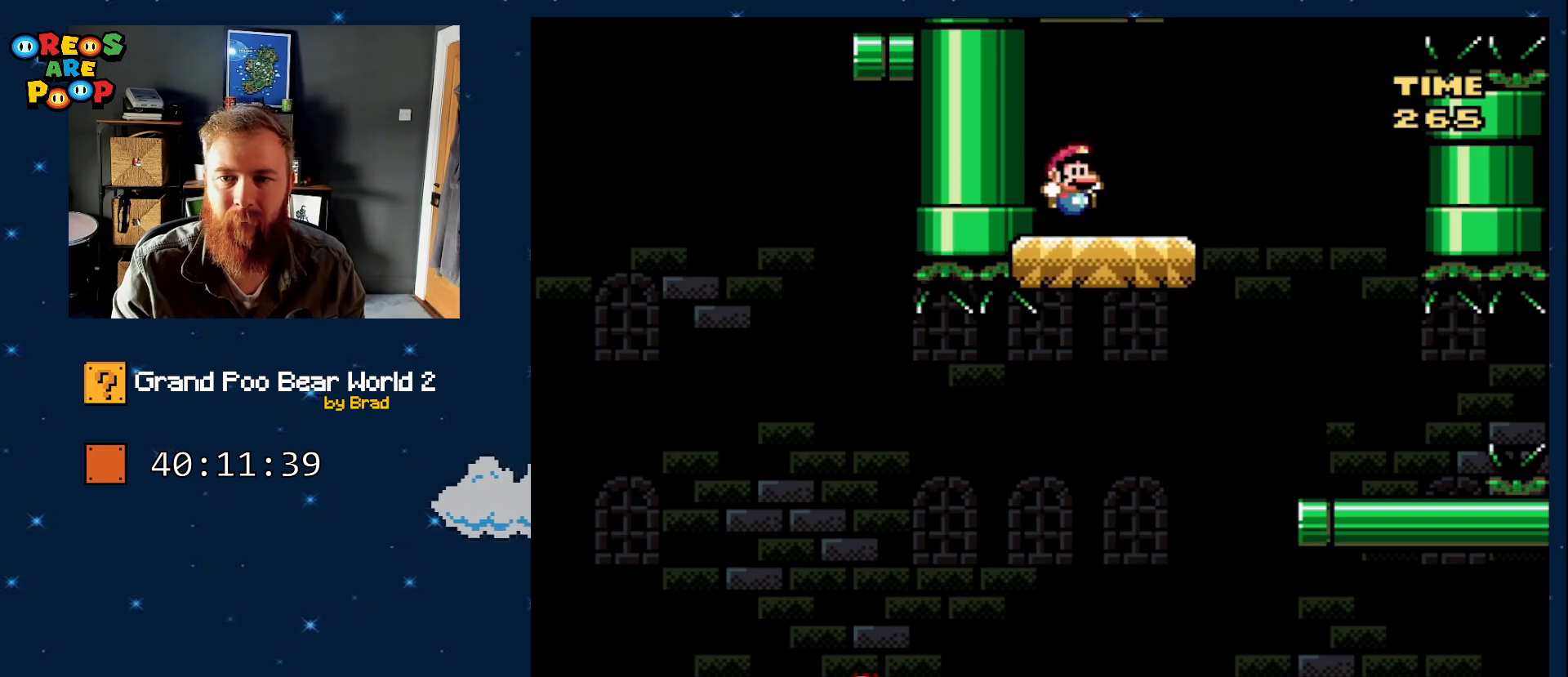
{"dt_ms": 500, "buttons": ["B", "Y", "DPAD_RIGHT"], "events": [[117, "B", "up"], [367, "B", "down"]]}
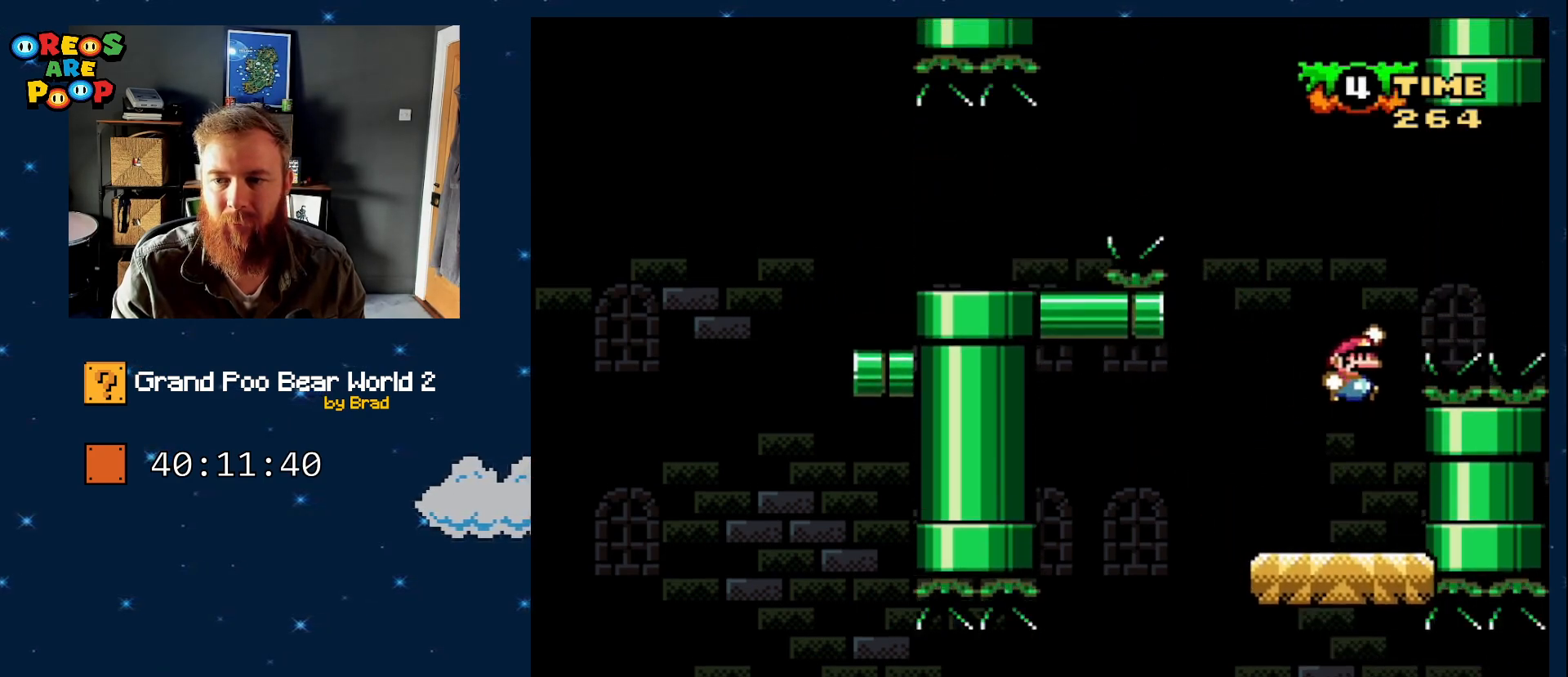
{"dt_ms": 500, "buttons": ["B", "Y", "DPAD_RIGHT"], "events": []}
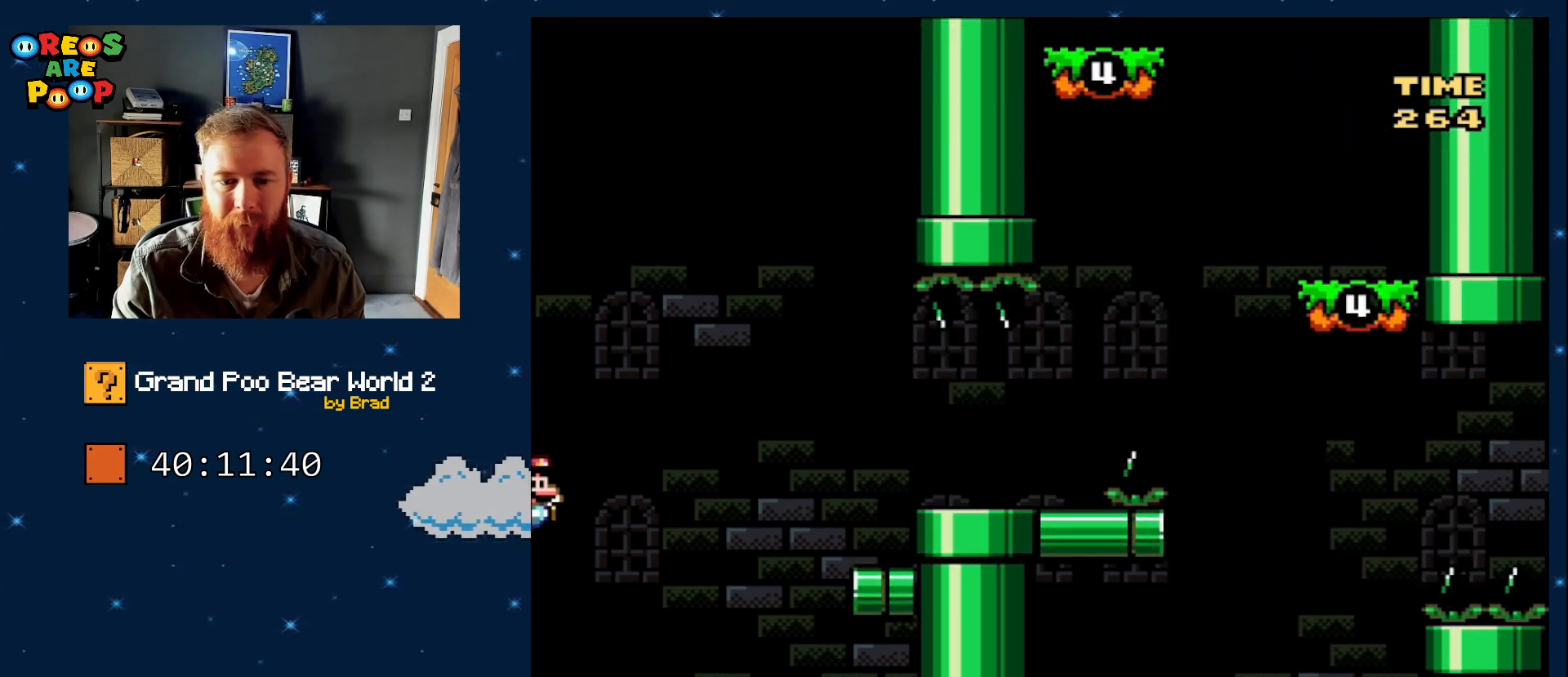
{"dt_ms": 500, "buttons": ["B", "Y", "DPAD_RIGHT"], "events": [[167, "DPAD_RIGHT", "up"], [233, "DPAD_LEFT", "down"], [283, "B", "up"], [450, "DPAD_LEFT", "up"], [483, "B", "down"], [483, "DPAD_RIGHT", "down"]]}
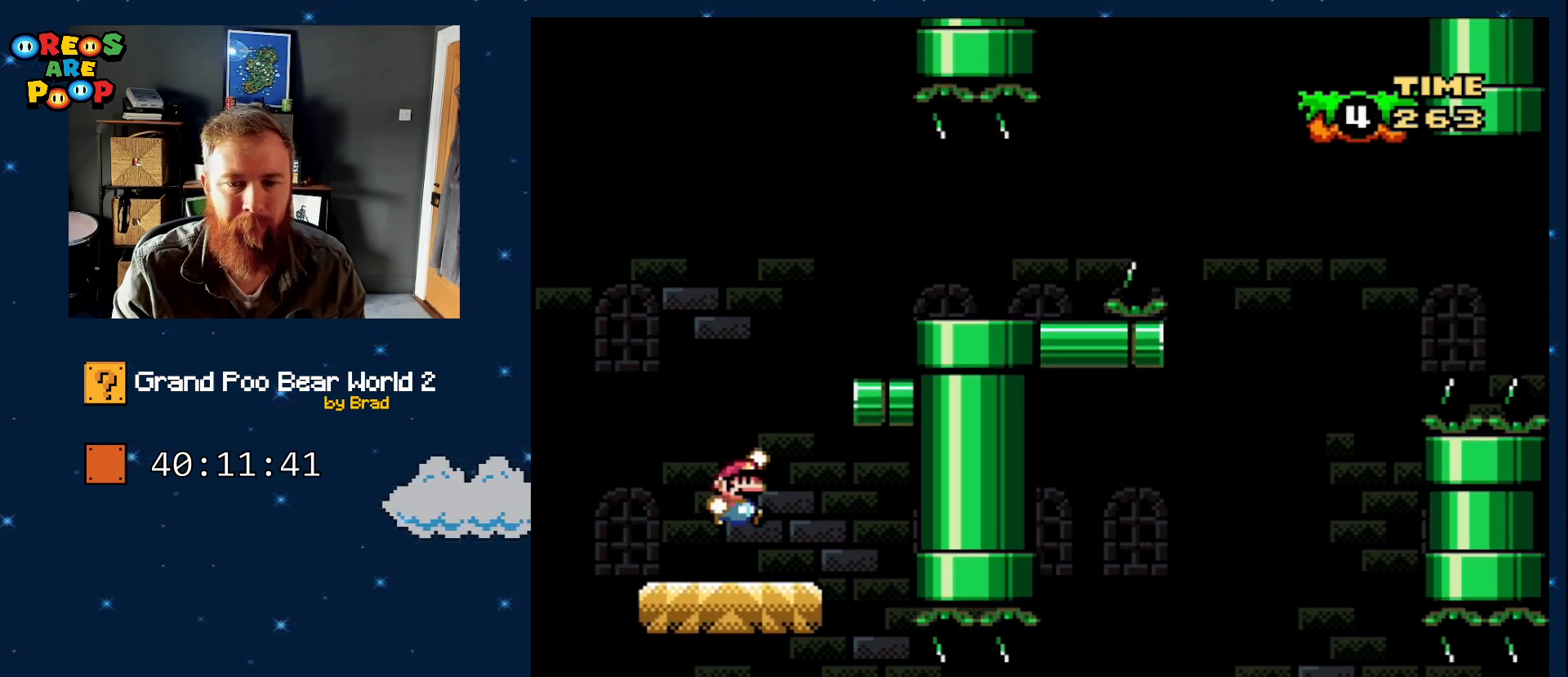
{"dt_ms": 500, "buttons": ["B", "Y"], "events": [[467, "DPAD_RIGHT", "up"]]}
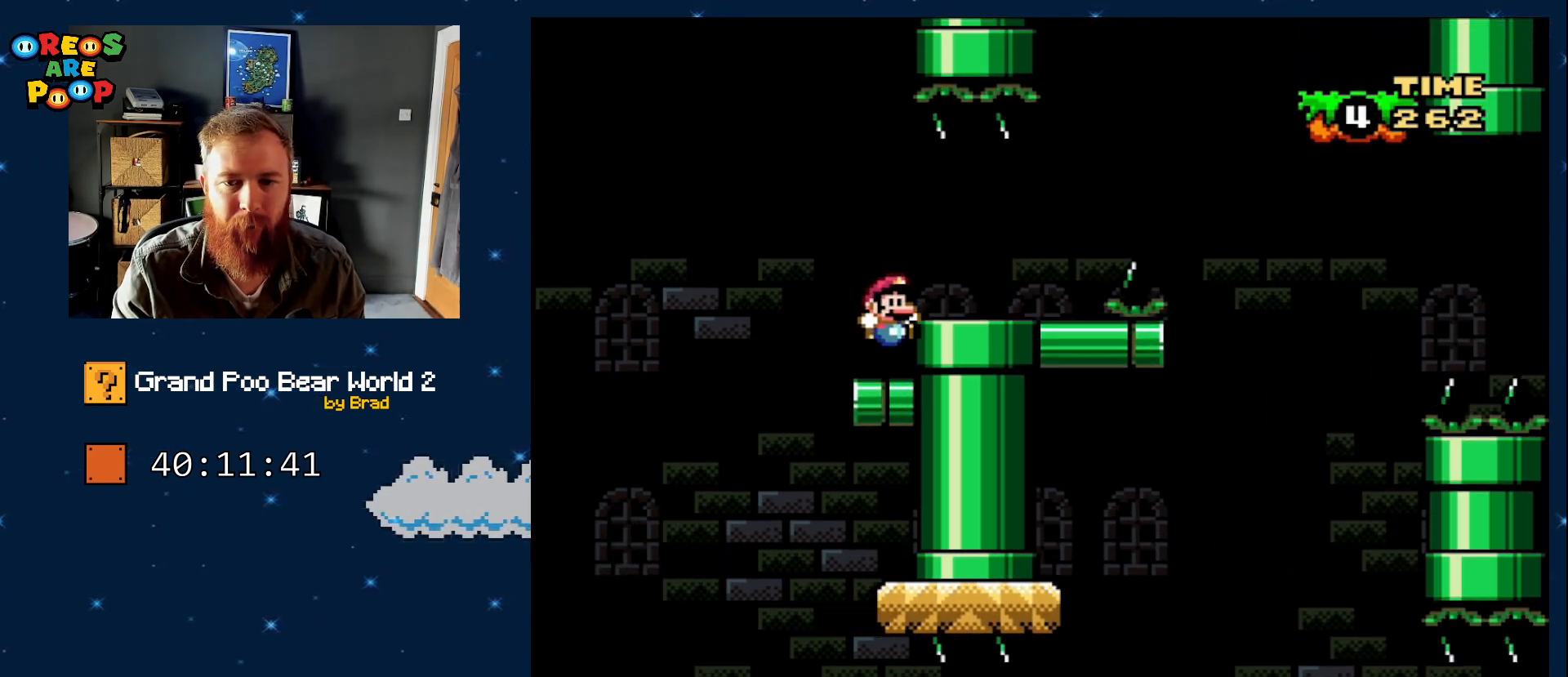
{"dt_ms": 500, "buttons": ["DPAD_RIGHT"], "events": [[33, "B", "up"], [150, "Y", "up"], [417, "A", "down"], [467, "DPAD_RIGHT", "down"], [483, "A", "up"]]}
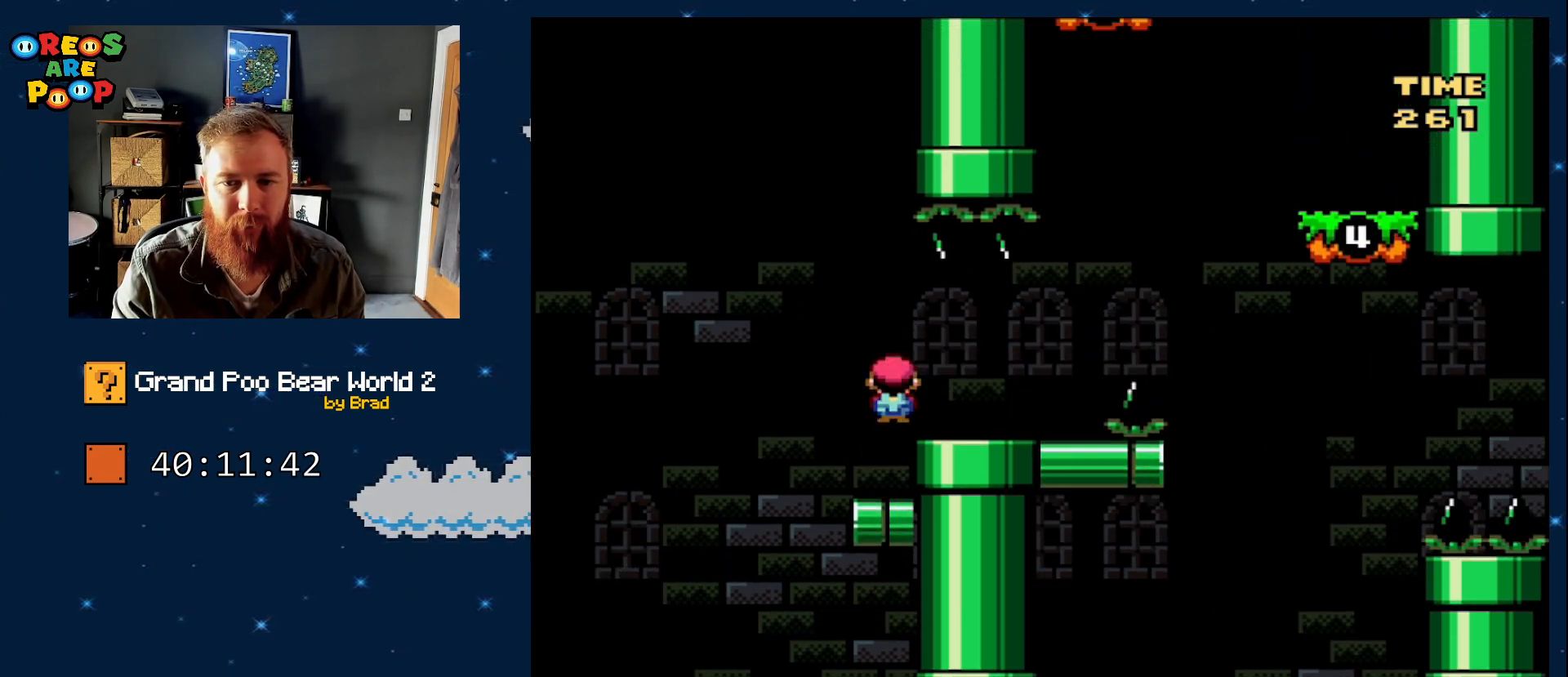
{"dt_ms": 500, "buttons": ["B", "Y", "DPAD_RIGHT"], "events": [[233, "Y", "down"], [417, "B", "down"]]}
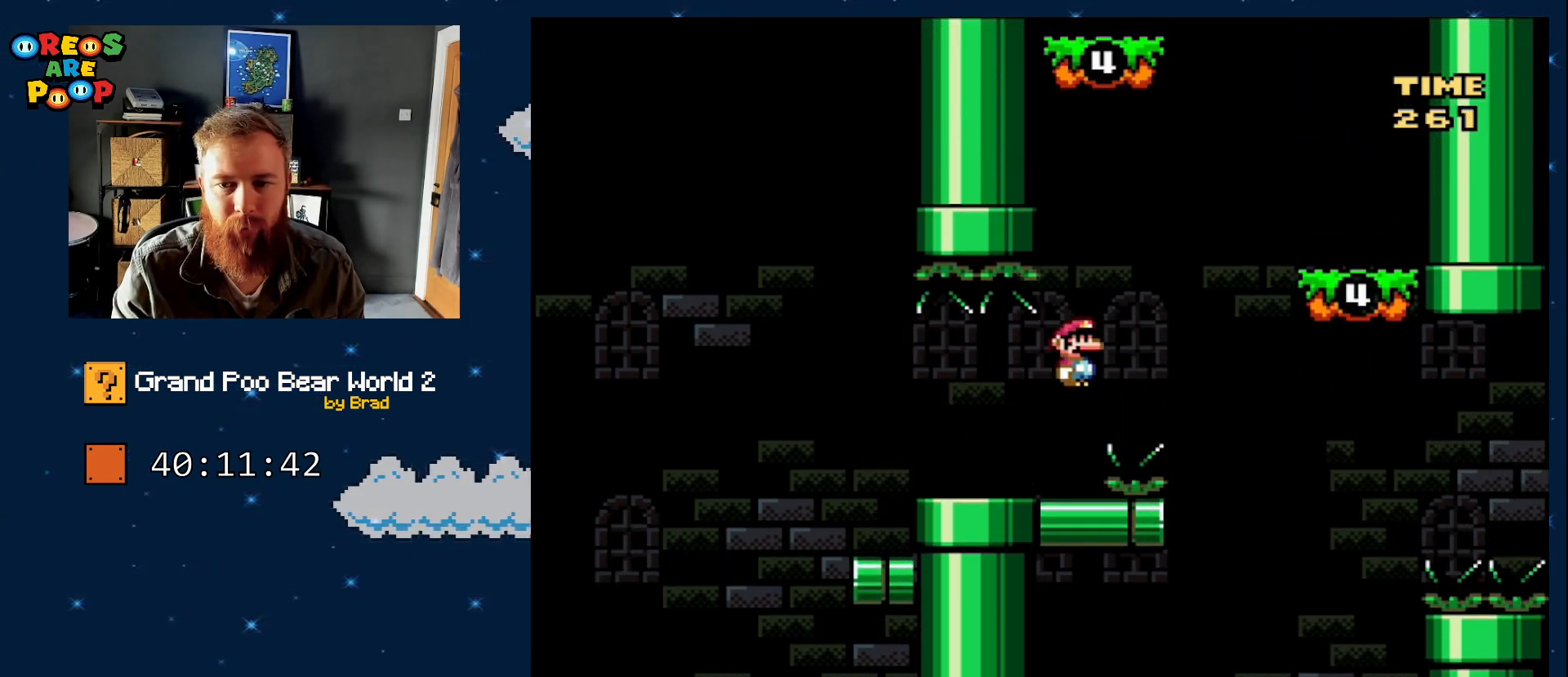
{"dt_ms": 500, "buttons": ["Y", "DPAD_LEFT"], "events": [[267, "DPAD_RIGHT", "up"], [417, "B", "up"], [417, "DPAD_LEFT", "down"]]}
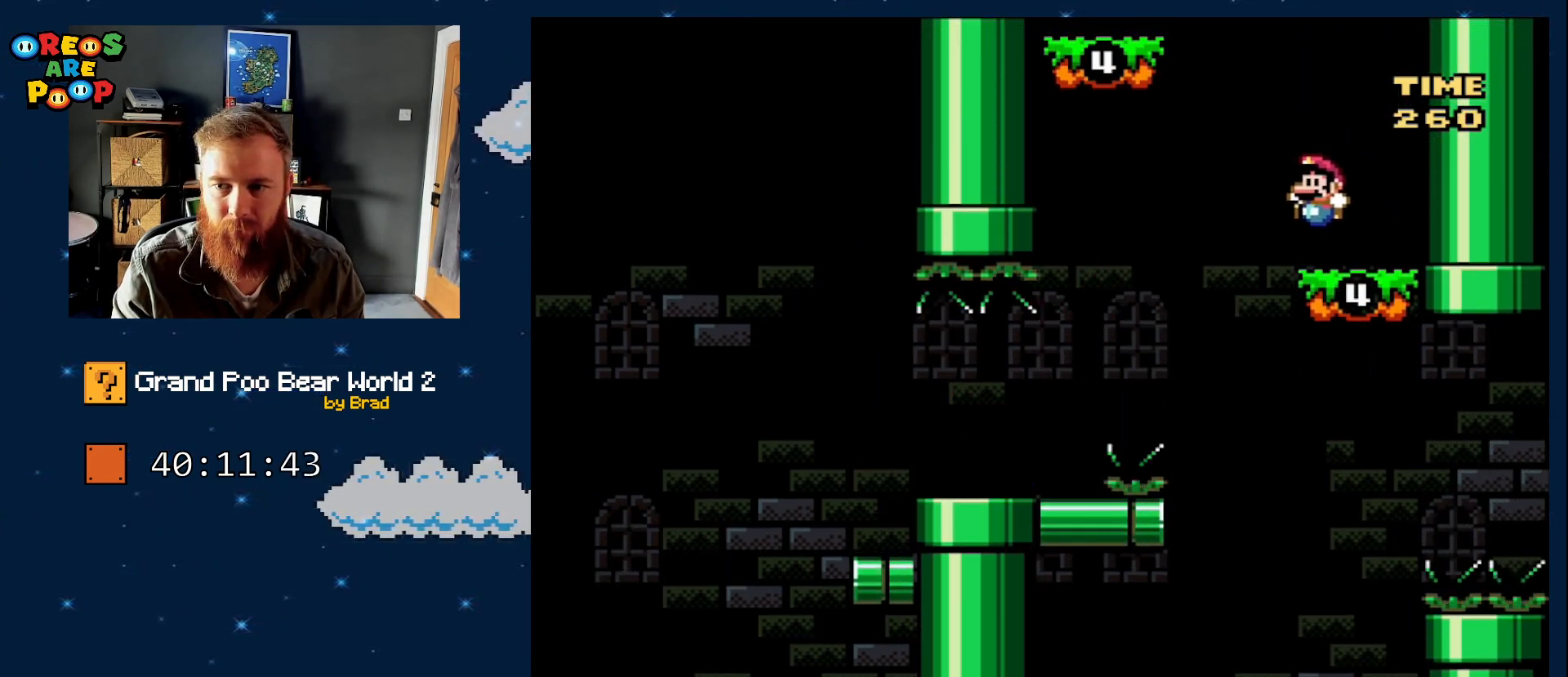
{"dt_ms": 500, "buttons": ["B", "Y"], "events": [[133, "B", "down"], [483, "DPAD_LEFT", "up"]]}
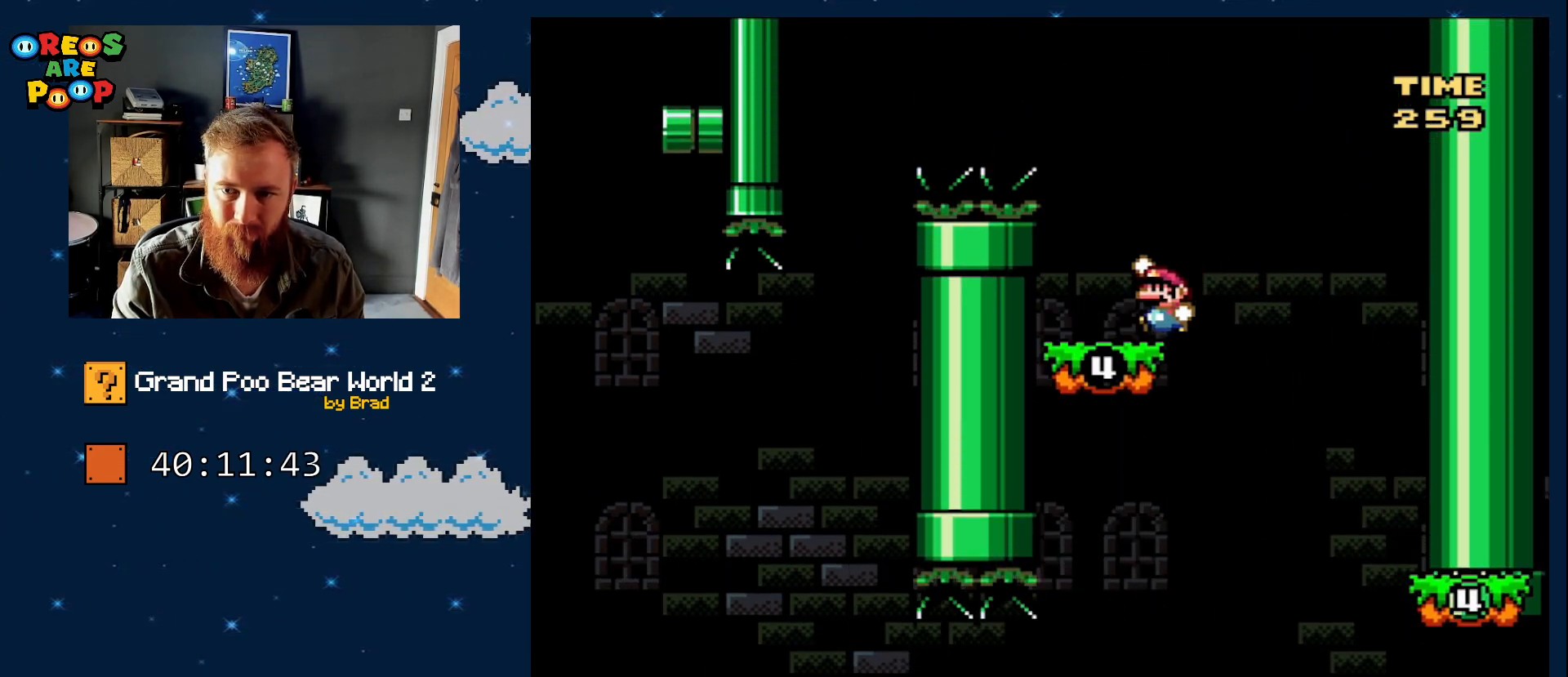
{"dt_ms": 500, "buttons": ["B", "Y", "DPAD_LEFT"], "events": [[67, "B", "up"], [67, "DPAD_RIGHT", "down"], [200, "DPAD_RIGHT", "up"], [217, "DPAD_LEFT", "down"], [400, "B", "down"]]}
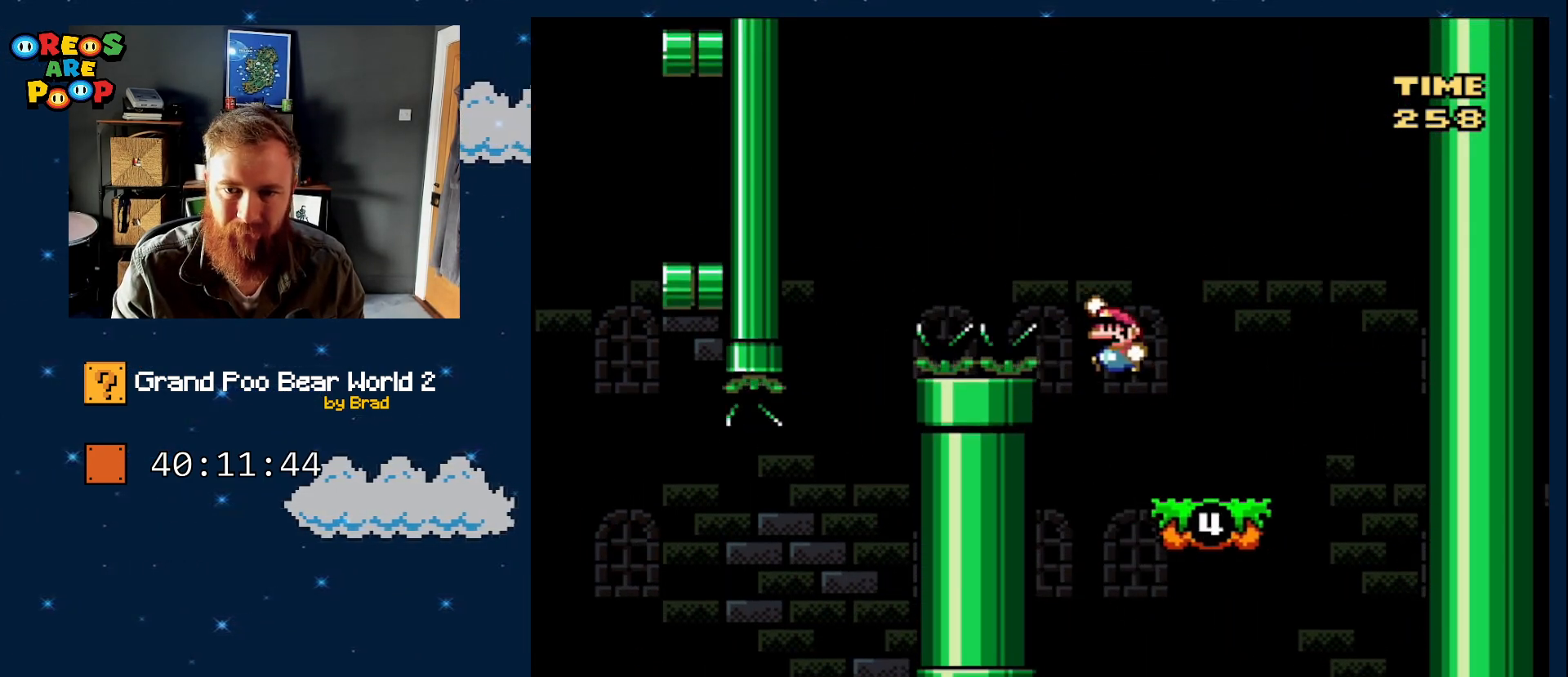
{"dt_ms": 500, "buttons": ["B", "Y"], "events": [[383, "DPAD_LEFT", "up"]]}
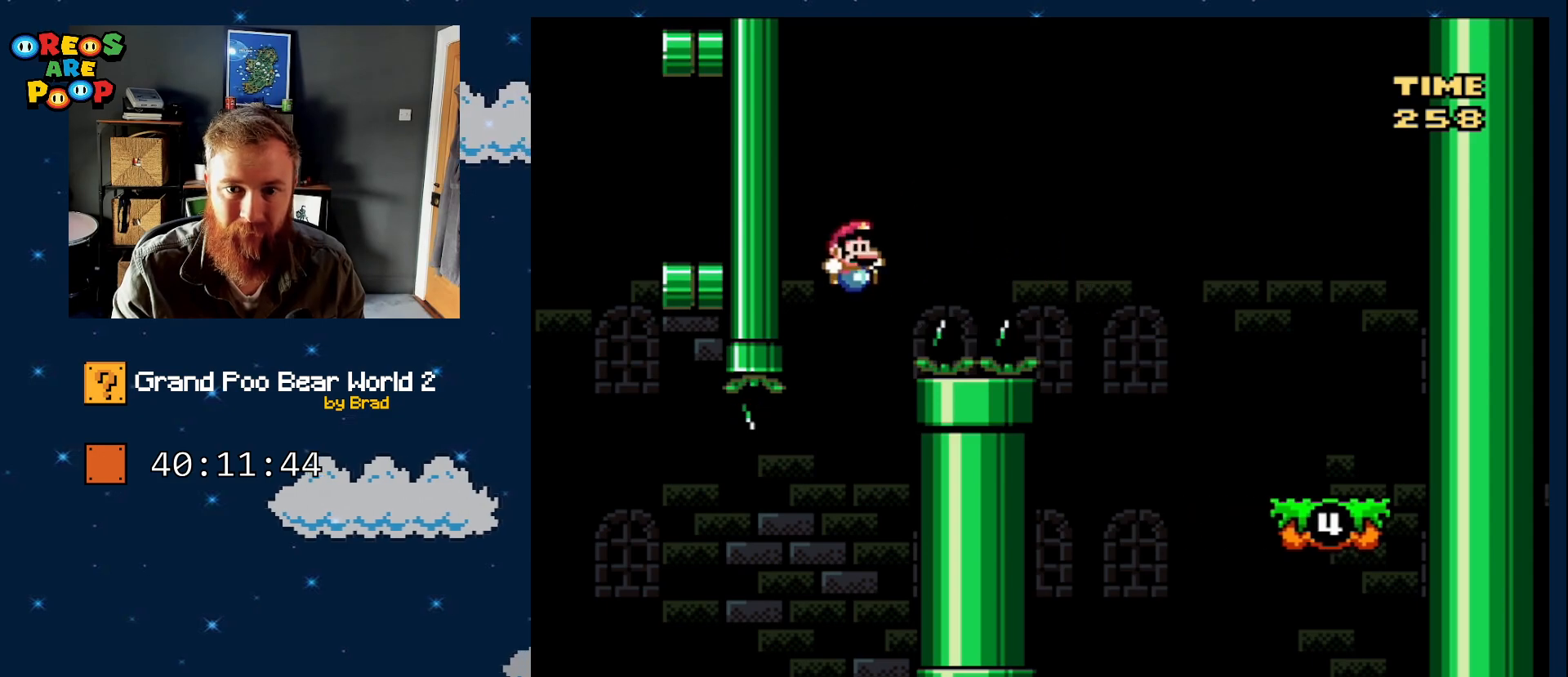
{"dt_ms": 500, "buttons": ["Y", "DPAD_LEFT"], "events": [[17, "DPAD_RIGHT", "down"], [100, "B", "up"], [100, "DPAD_RIGHT", "up"], [200, "DPAD_LEFT", "down"]]}
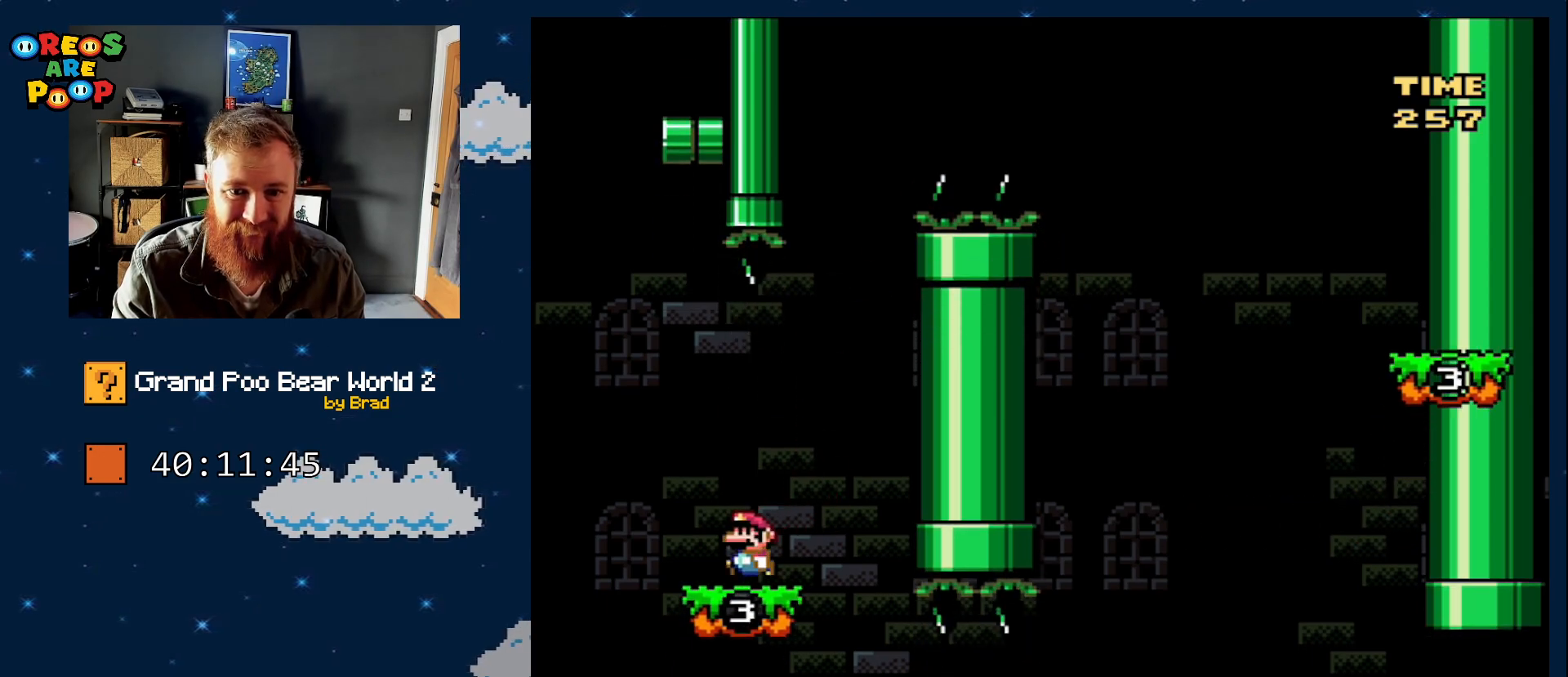
{"dt_ms": 500, "buttons": ["B", "Y", "DPAD_LEFT"], "events": [[167, "B", "down"], [233, "DPAD_LEFT", "up"], [233, "DPAD_RIGHT", "down"], [450, "DPAD_RIGHT", "up"], [500, "DPAD_LEFT", "down"]]}
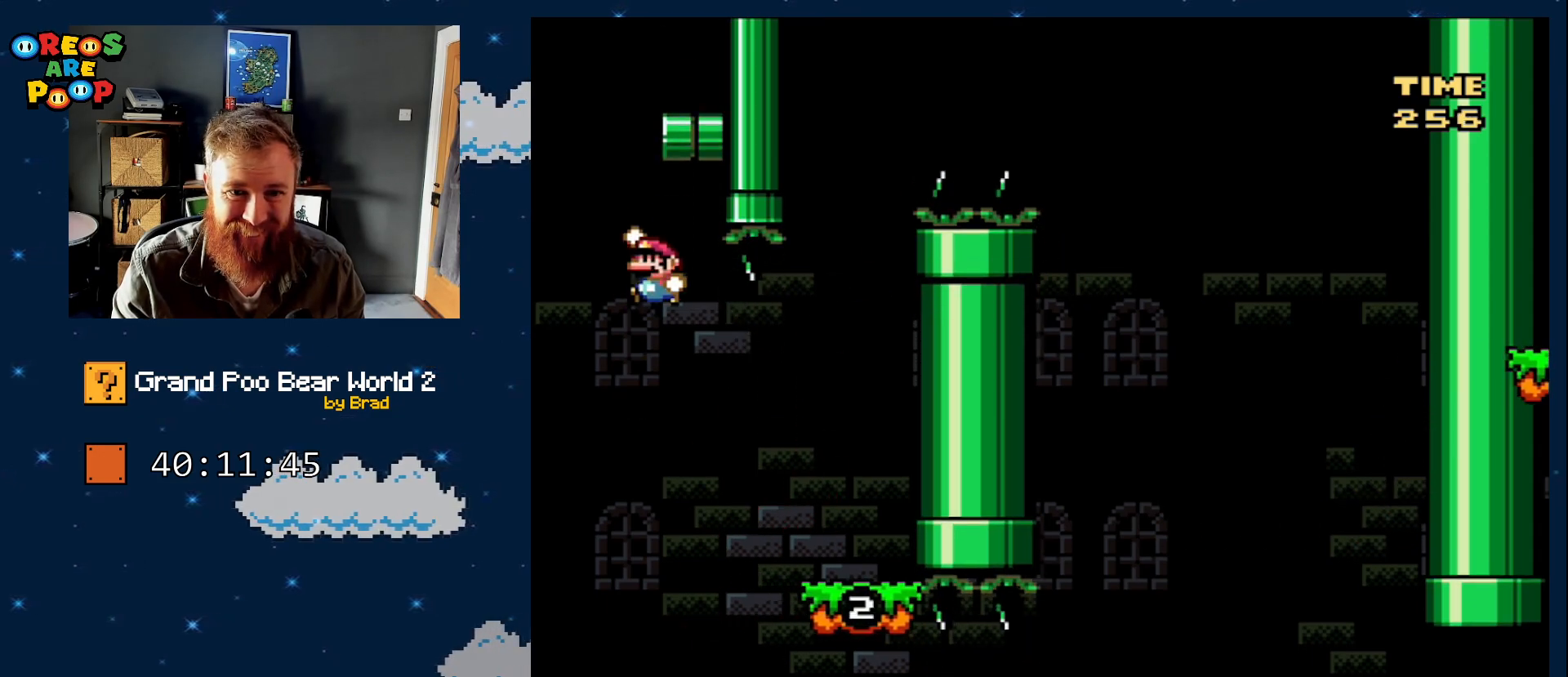
{"dt_ms": 500, "buttons": ["Y", "DPAD_LEFT"], "events": [[200, "DPAD_LEFT", "up"], [417, "DPAD_LEFT", "down"], [467, "B", "up"]]}